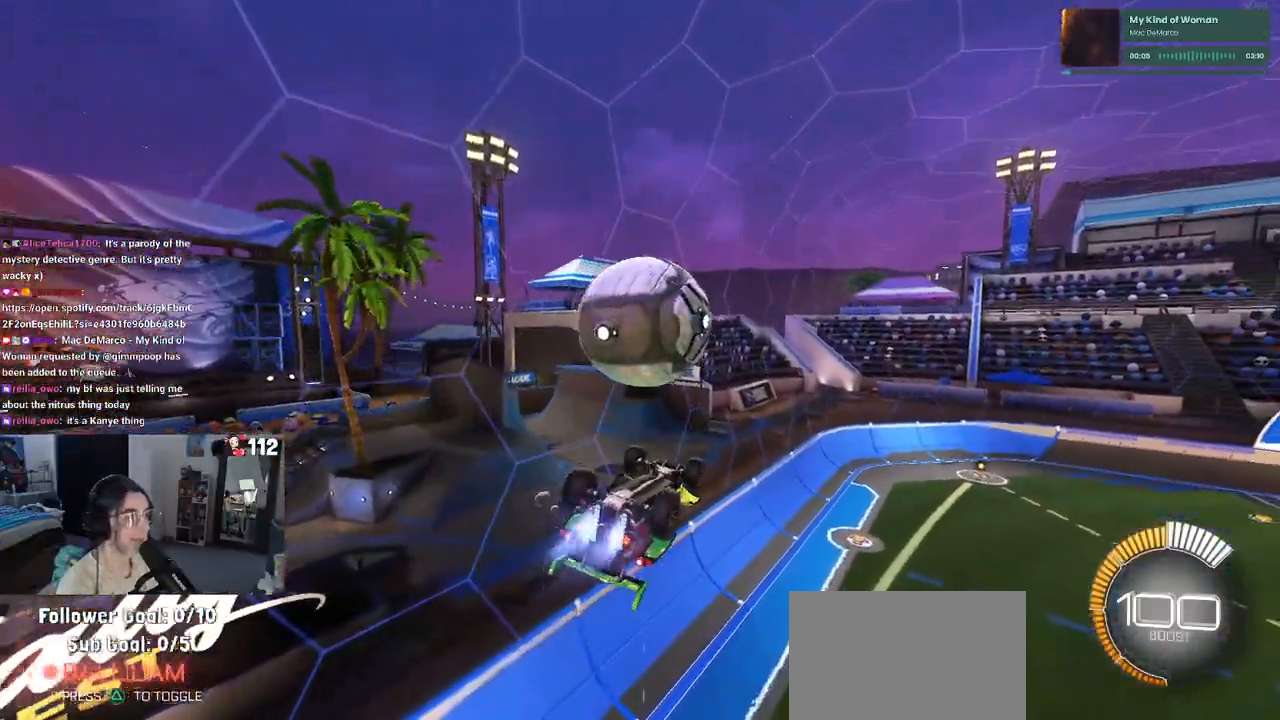
Gameplay with a controller (PlayStation layout); each line is a JSON object with the inputs held at the frame after it. "events" lists button and stick changes between this image and that frame as [ms after this image, input, new state], when the widget could be followed in between. Not read: R2.
{"buttons": [], "left_stick": "center", "right_stick": "center", "events": [[117, "left_stick", "down-right"], [183, "R1", "up"], [317, "left_stick", "down-left"], [450, "left_stick", "center"]]}
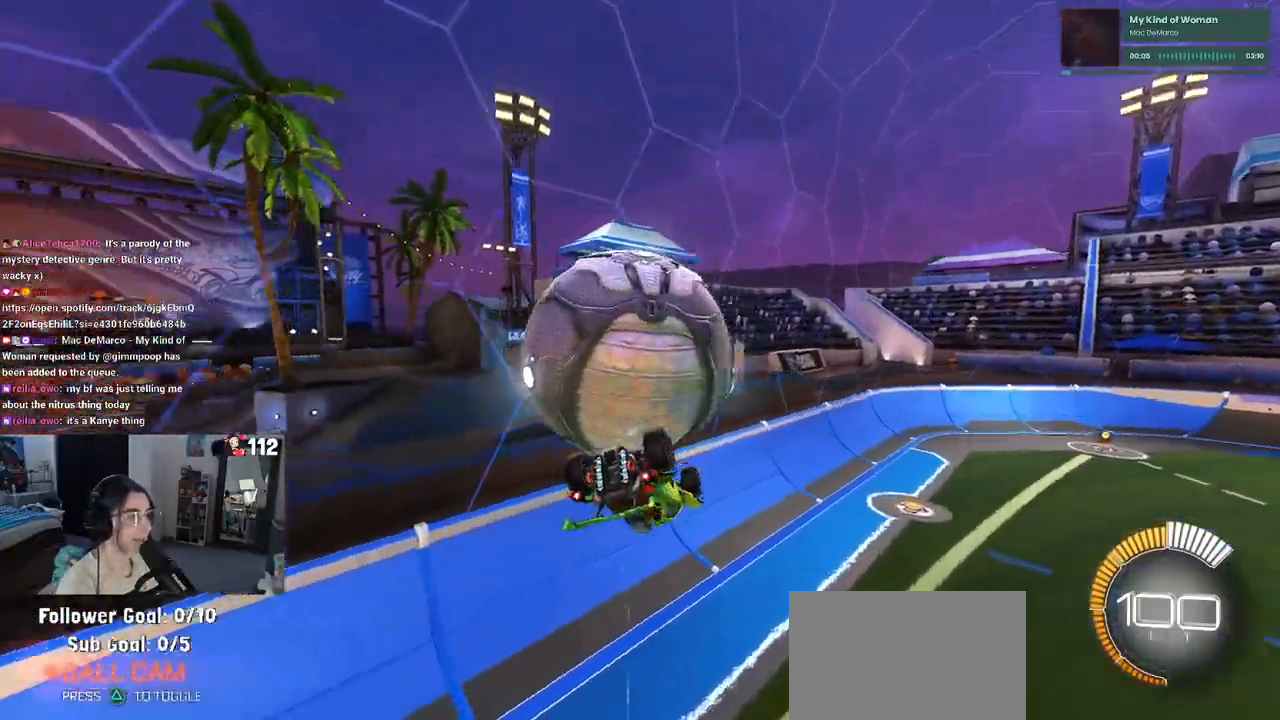
{"buttons": [], "left_stick": "up-left", "right_stick": "center", "events": [[33, "left_stick", "up"], [100, "left_stick", "up-left"], [267, "CROSS", "down"], [367, "CROSS", "up"]]}
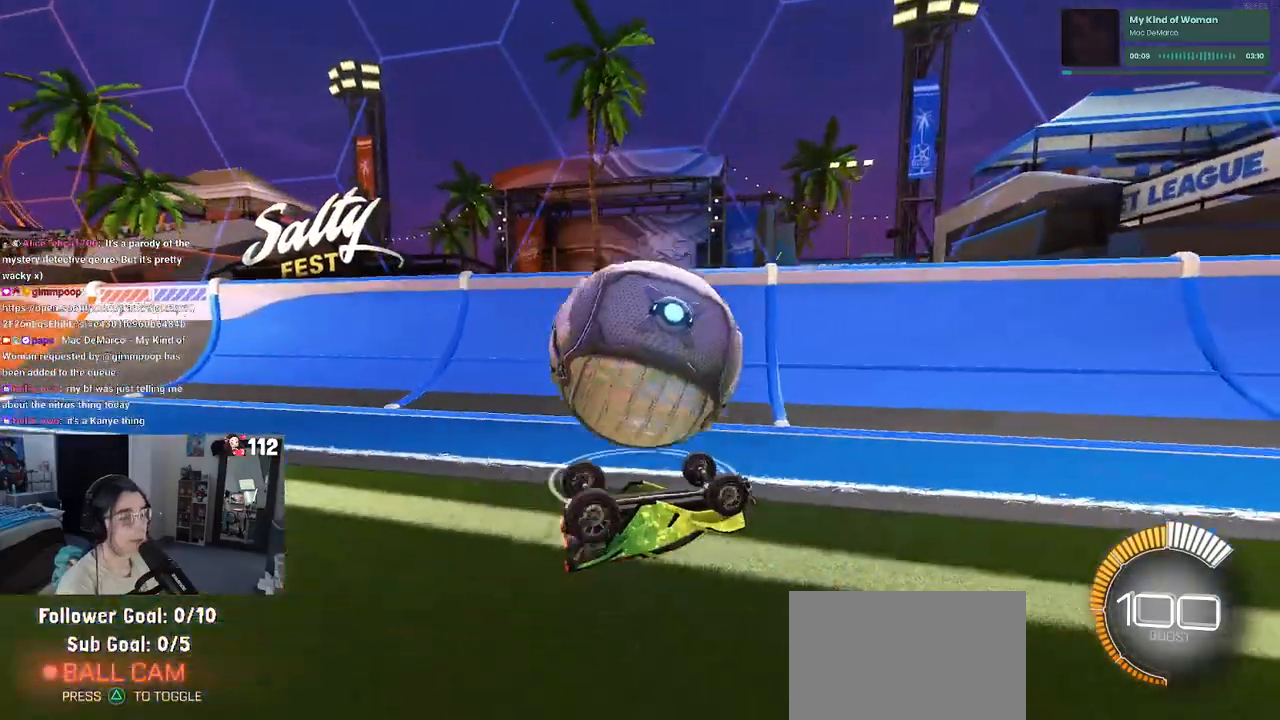
{"buttons": [], "left_stick": "center", "right_stick": "center", "events": [[267, "left_stick", "center"]]}
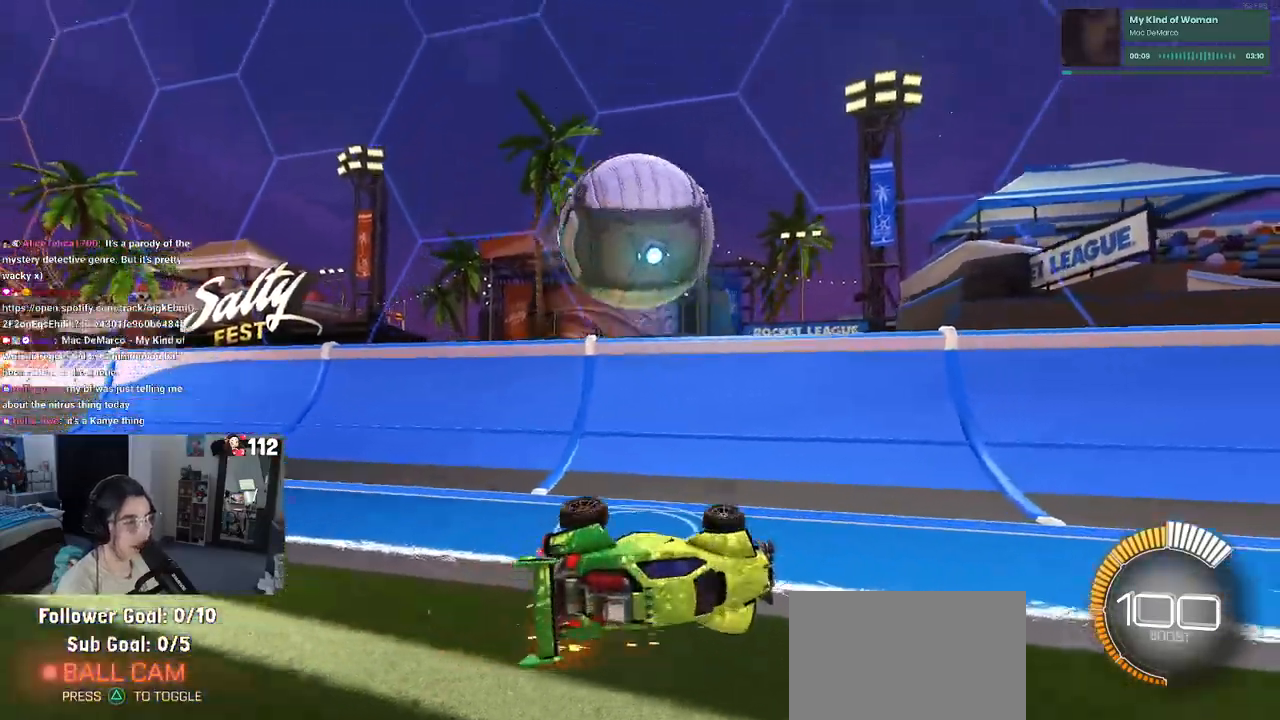
{"buttons": [], "left_stick": "left", "right_stick": "center", "events": [[483, "left_stick", "left"]]}
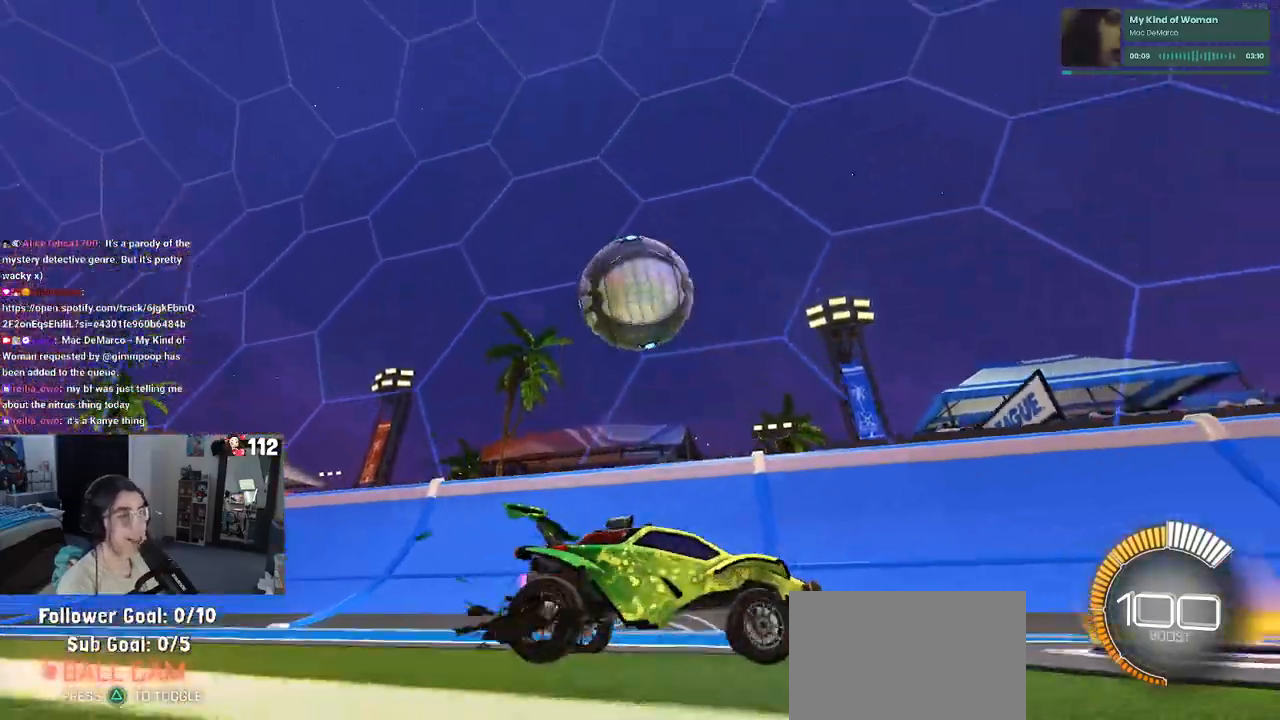
{"buttons": [], "left_stick": "down", "right_stick": "center", "events": [[317, "CROSS", "down"], [400, "left_stick", "down"], [500, "CROSS", "up"]]}
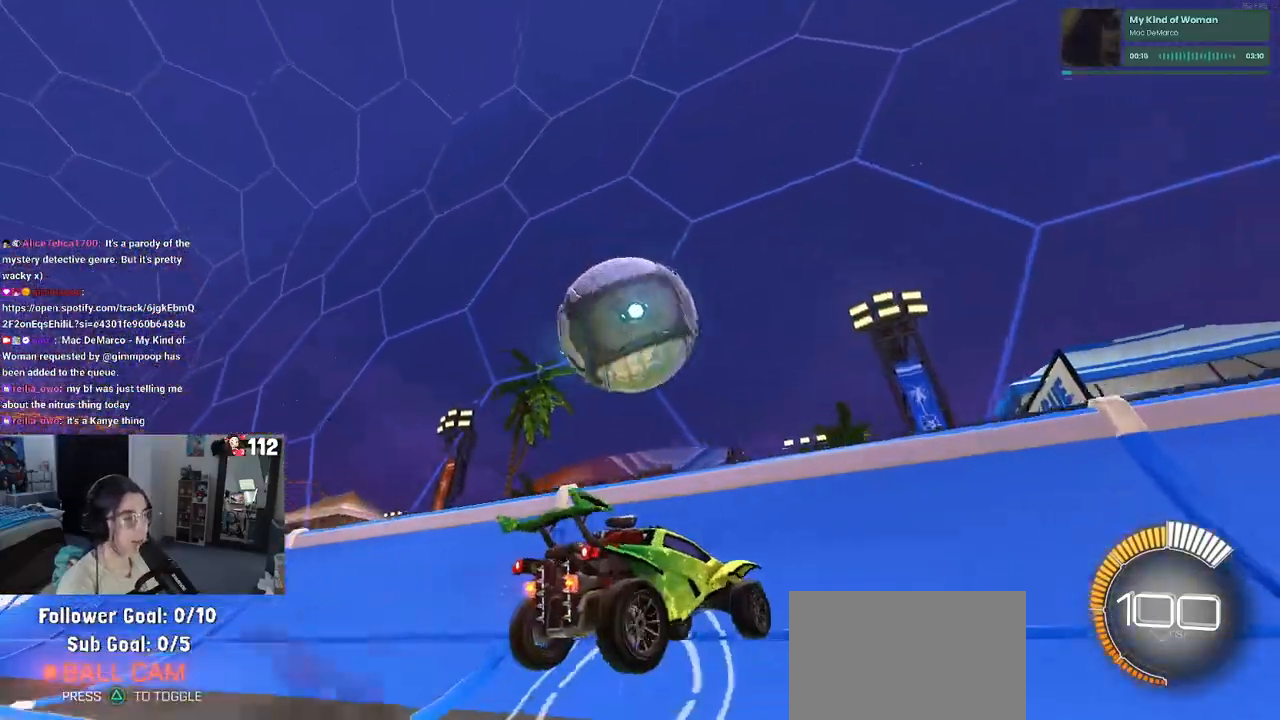
{"buttons": [], "left_stick": "left", "right_stick": "center", "events": [[67, "CROSS", "down"], [67, "left_stick", "down-left"], [250, "CROSS", "up"], [417, "left_stick", "left"]]}
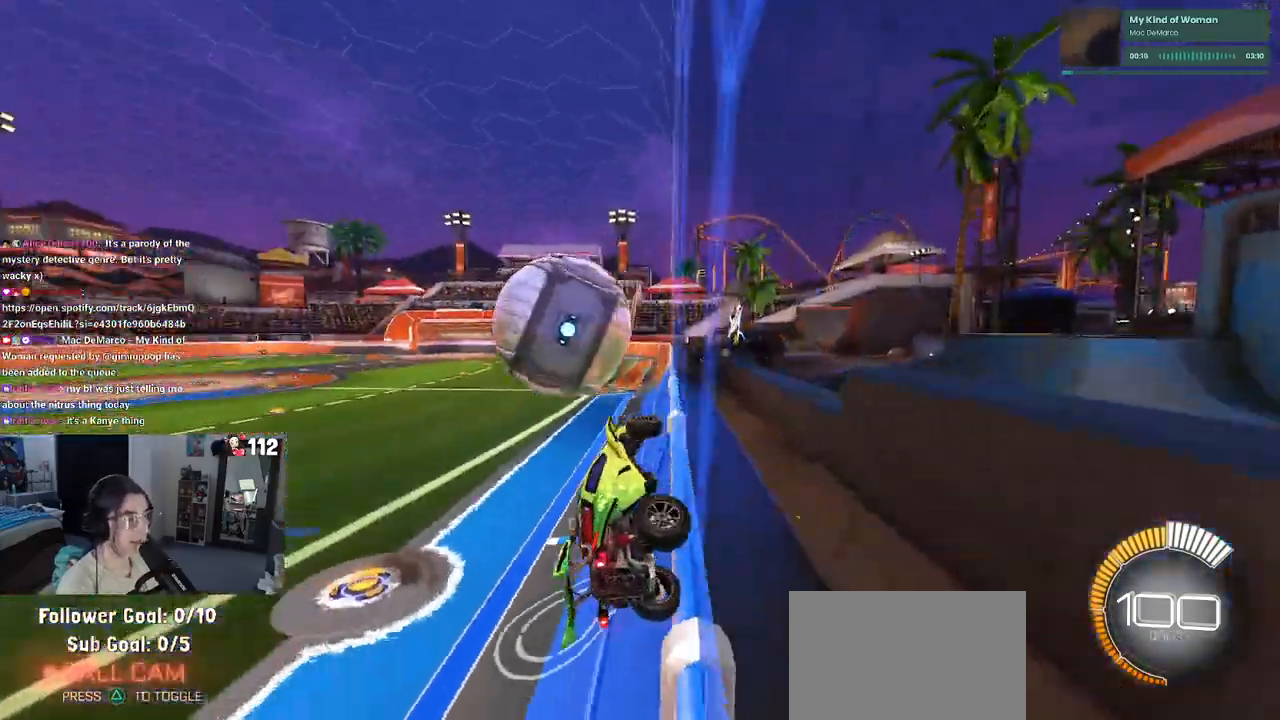
{"buttons": ["L1", "R1"], "left_stick": "down-left", "right_stick": "center", "events": [[200, "left_stick", "center"], [250, "CROSS", "down"], [367, "L1", "down"], [367, "R1", "down"], [400, "left_stick", "down-left"], [417, "CROSS", "up"]]}
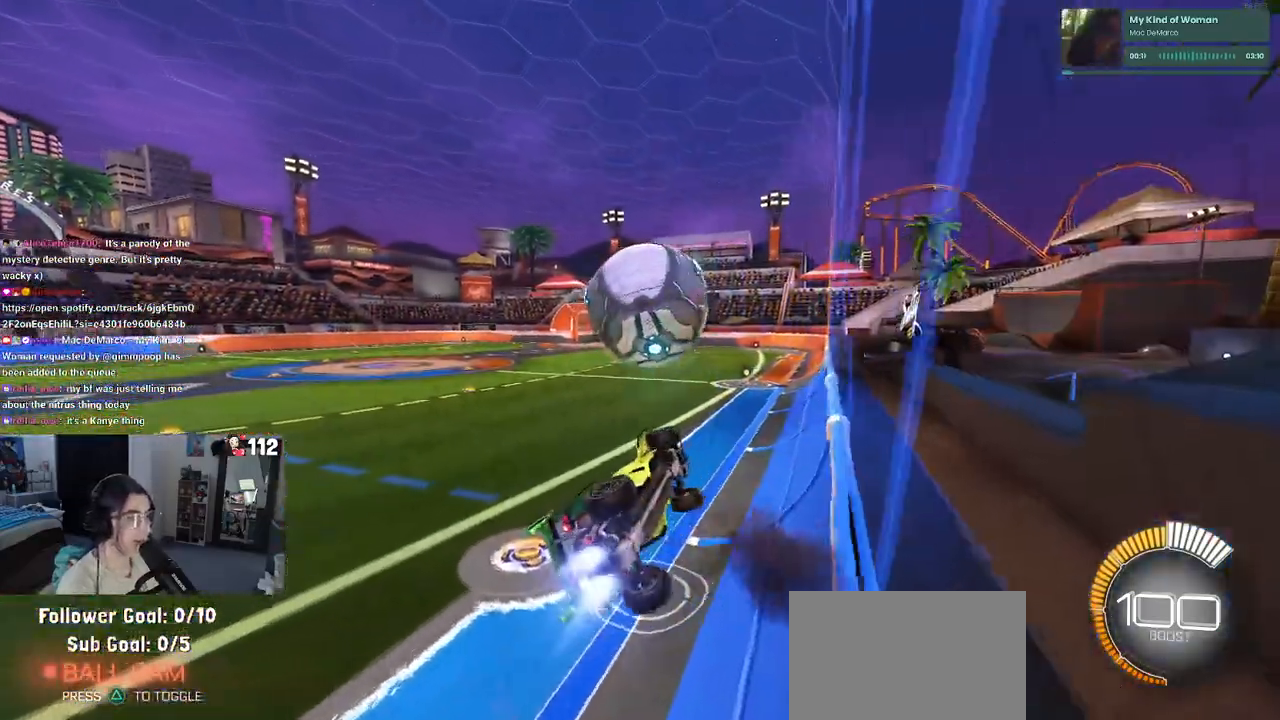
{"buttons": ["R1"], "left_stick": "down", "right_stick": "center", "events": [[100, "L1", "up"], [150, "left_stick", "center"], [217, "left_stick", "up"], [283, "CROSS", "down"], [367, "left_stick", "down"], [417, "CROSS", "up"]]}
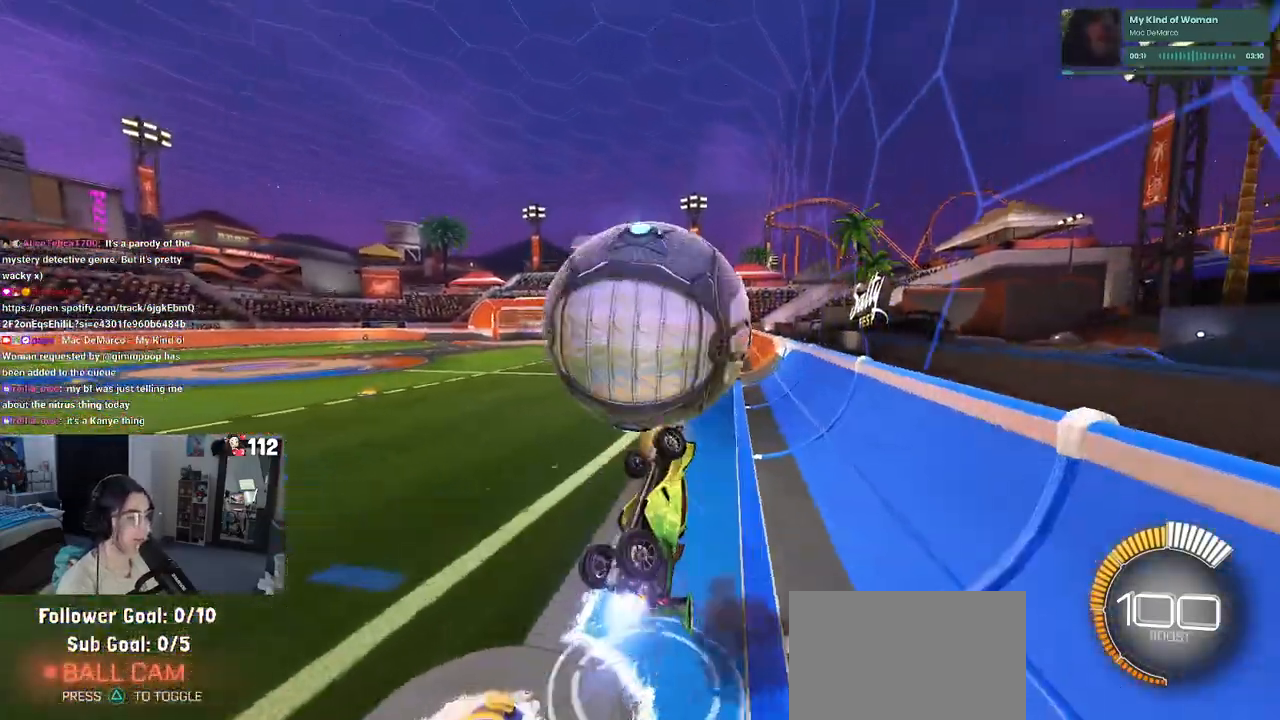
{"buttons": [], "left_stick": "down-left", "right_stick": "center", "events": [[283, "R1", "up"], [367, "TRIANGLE", "down"], [467, "TRIANGLE", "up"], [483, "left_stick", "down-left"]]}
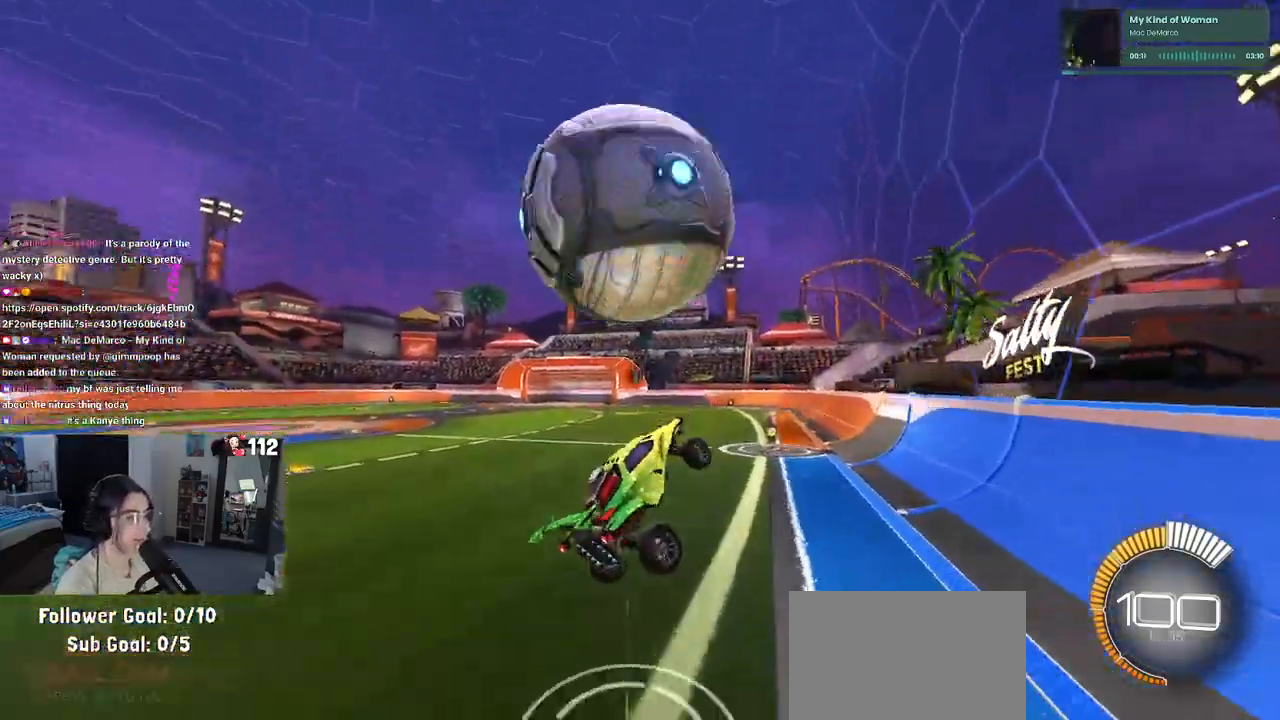
{"buttons": [], "left_stick": "right", "right_stick": "center", "events": [[283, "left_stick", "down-right"], [317, "SQUARE", "down"], [483, "SQUARE", "up"], [483, "left_stick", "right"]]}
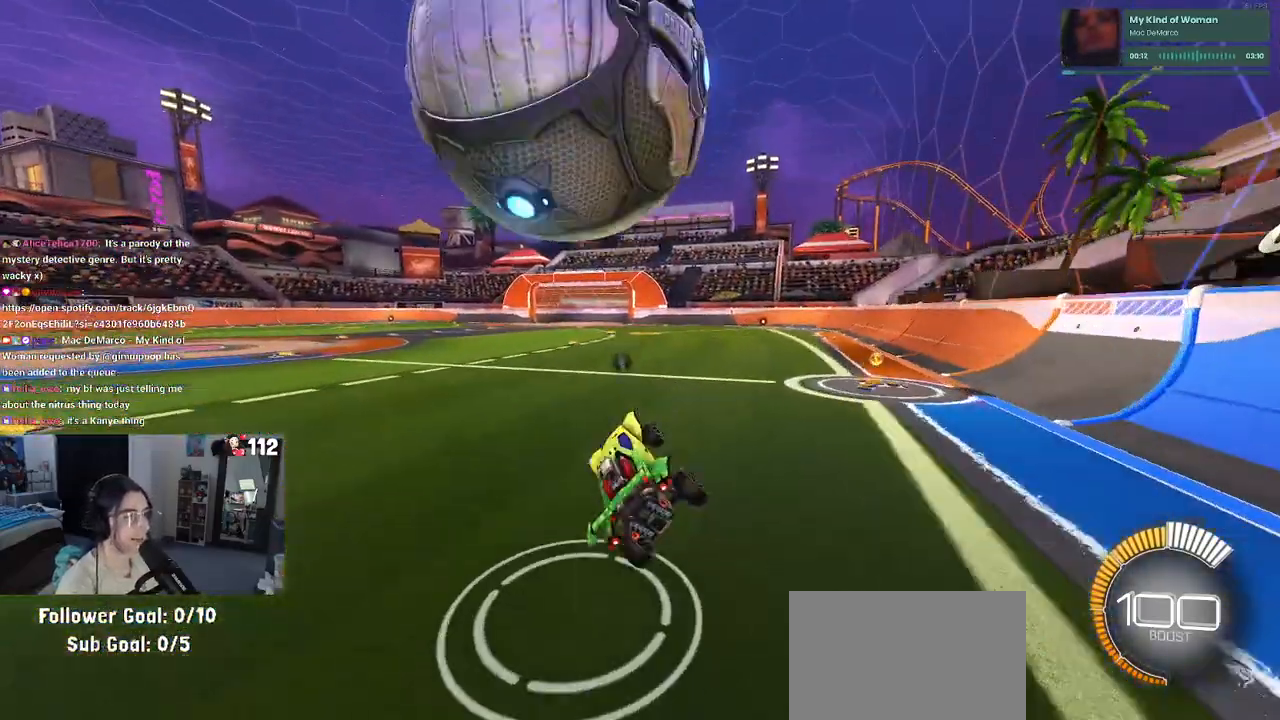
{"buttons": [], "left_stick": "right", "right_stick": "center", "events": [[33, "left_stick", "up-right"], [100, "left_stick", "center"], [333, "left_stick", "right"]]}
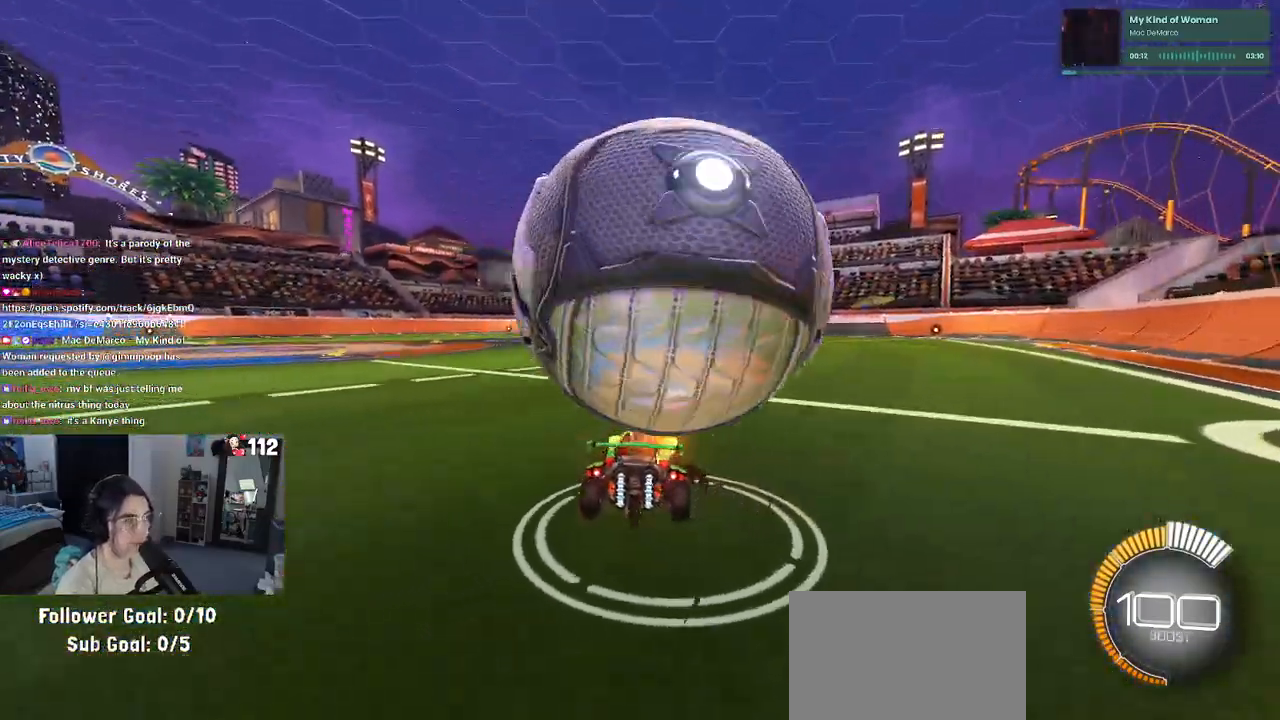
{"buttons": ["L2"], "left_stick": "right", "right_stick": "center"}
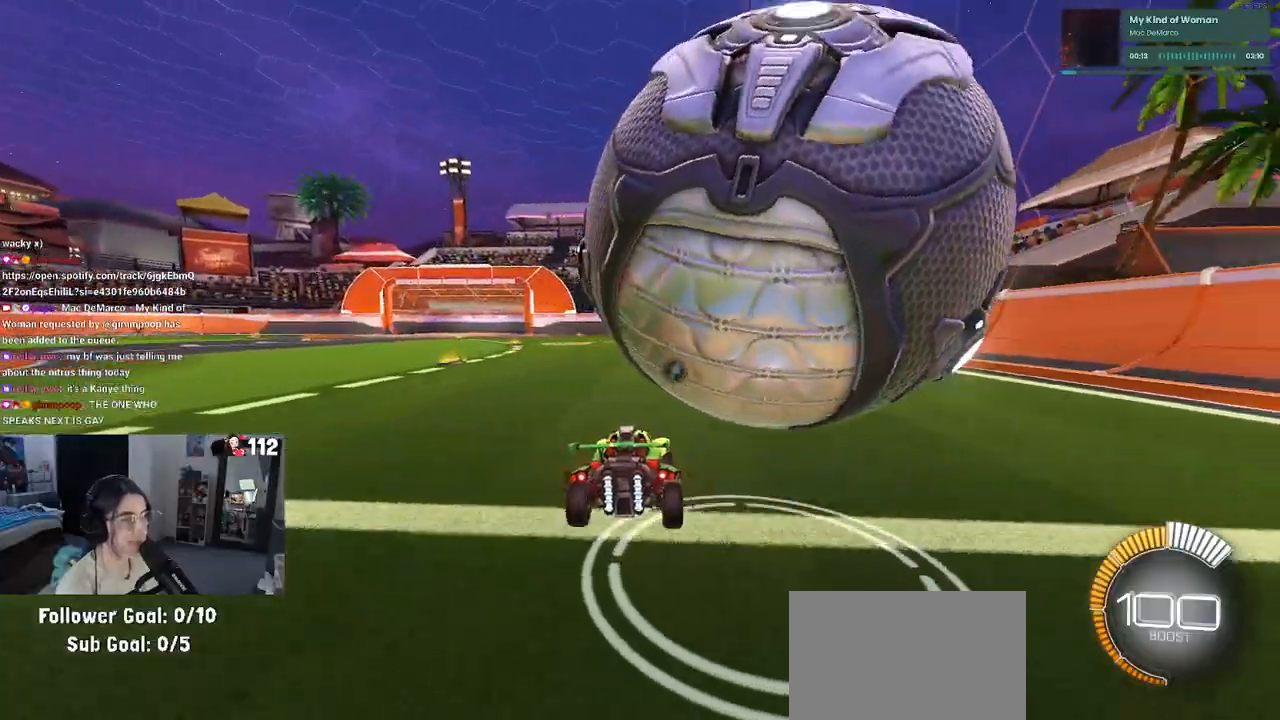
{"buttons": [], "left_stick": "center", "right_stick": "center", "events": [[133, "L2", "up"], [333, "left_stick", "center"]]}
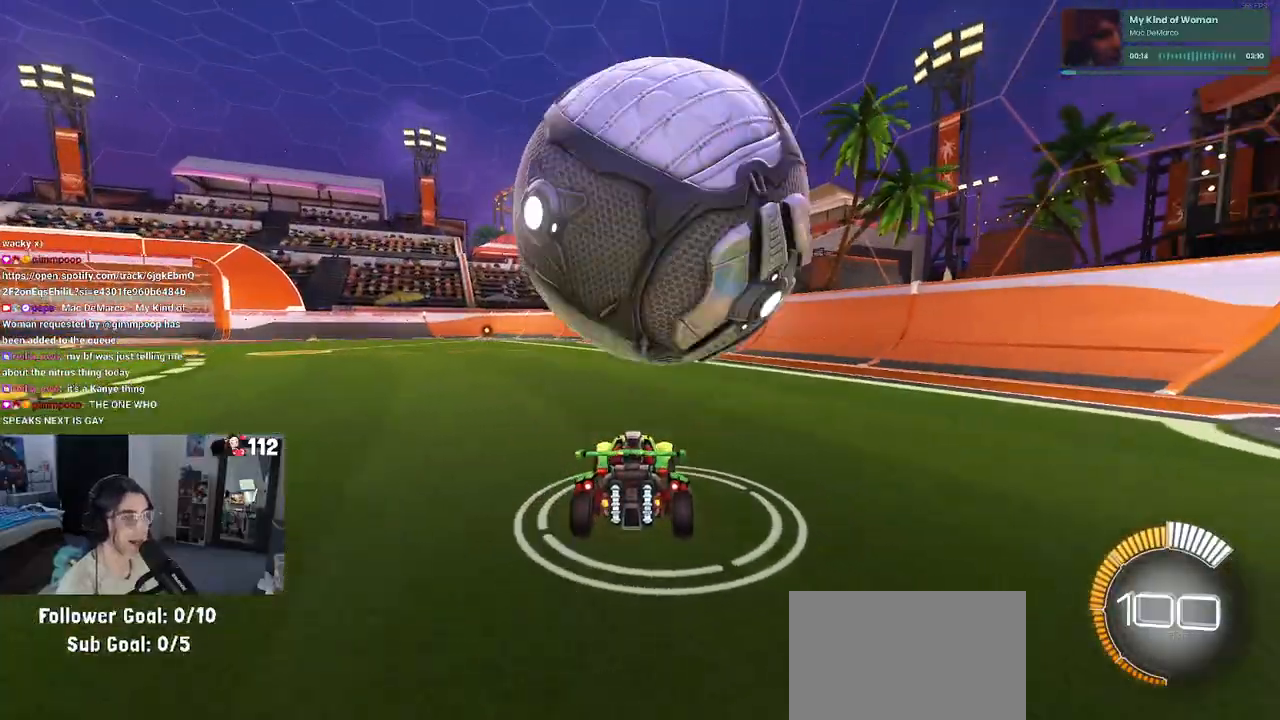
{"buttons": [], "left_stick": "down-left", "right_stick": "center", "events": [[67, "left_stick", "left"], [233, "left_stick", "center"], [250, "CROSS", "down"], [317, "left_stick", "down"], [450, "CROSS", "up"], [500, "left_stick", "down-left"]]}
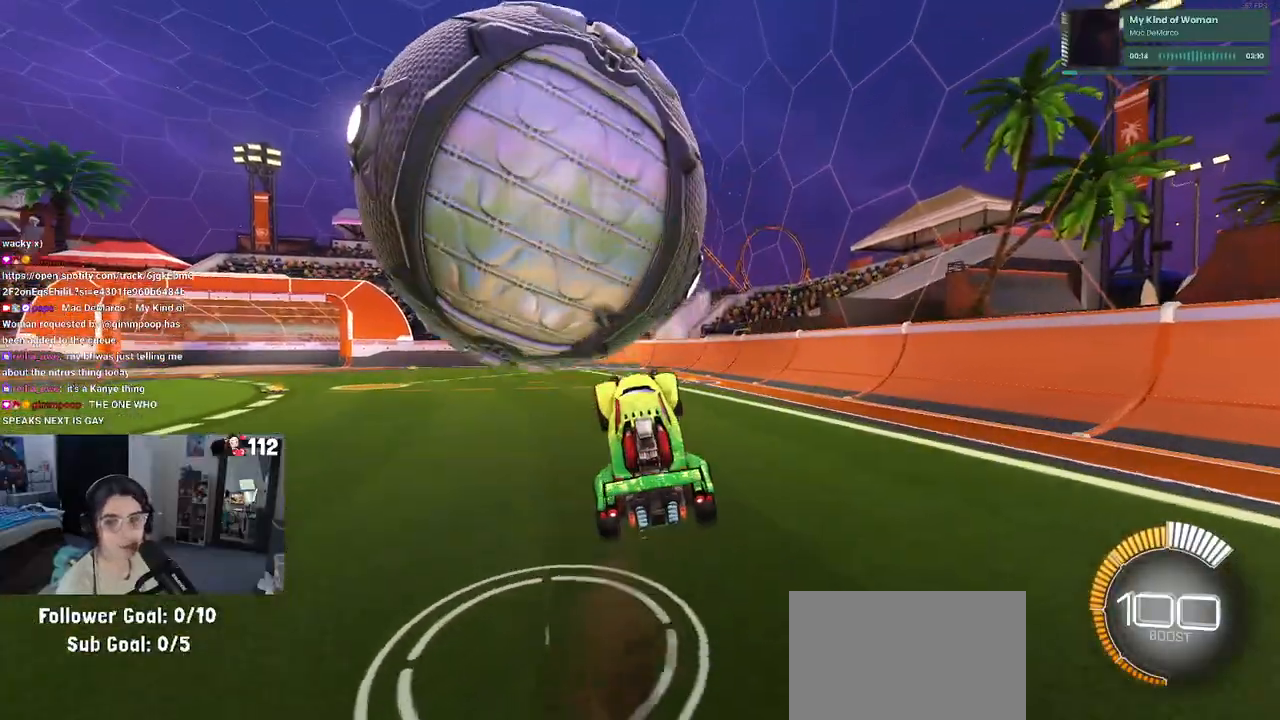
{"buttons": [], "left_stick": "center", "right_stick": "center", "events": [[67, "CROSS", "down"], [267, "CROSS", "up"], [300, "left_stick", "center"]]}
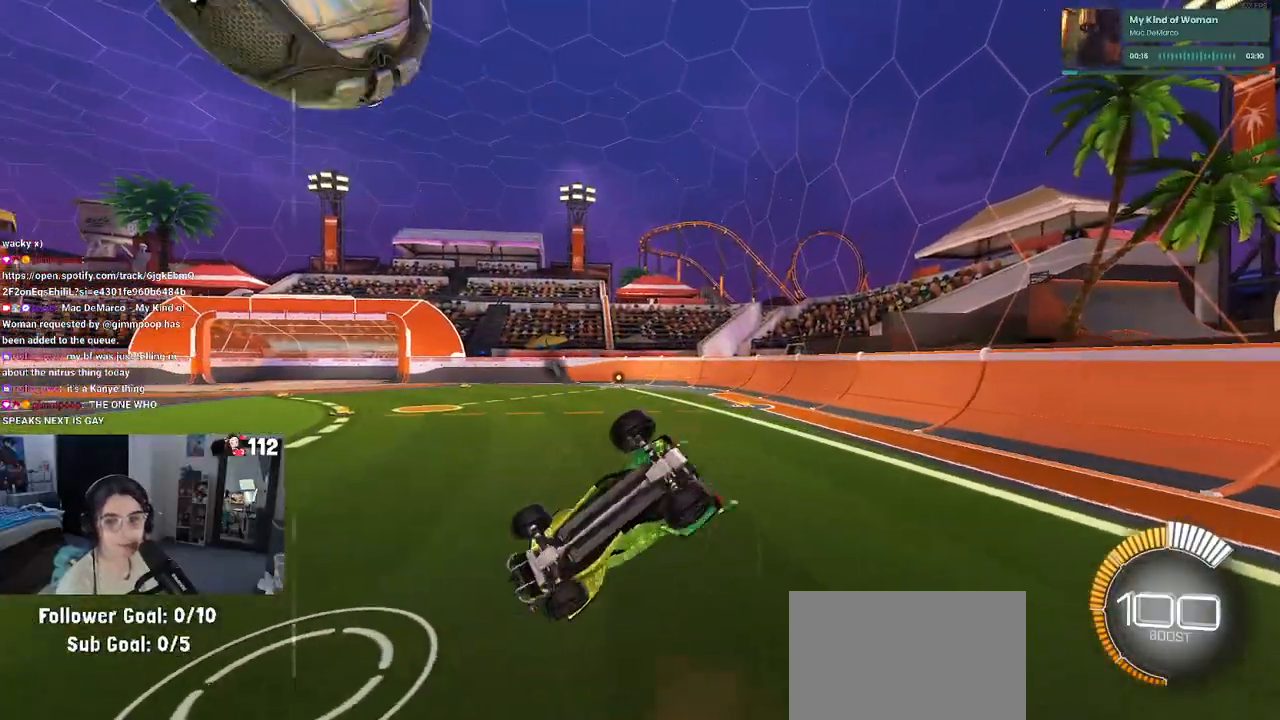
{"buttons": ["TRIANGLE"], "left_stick": "left", "right_stick": "center", "events": [[117, "left_stick", "left"], [400, "TRIANGLE", "down"]]}
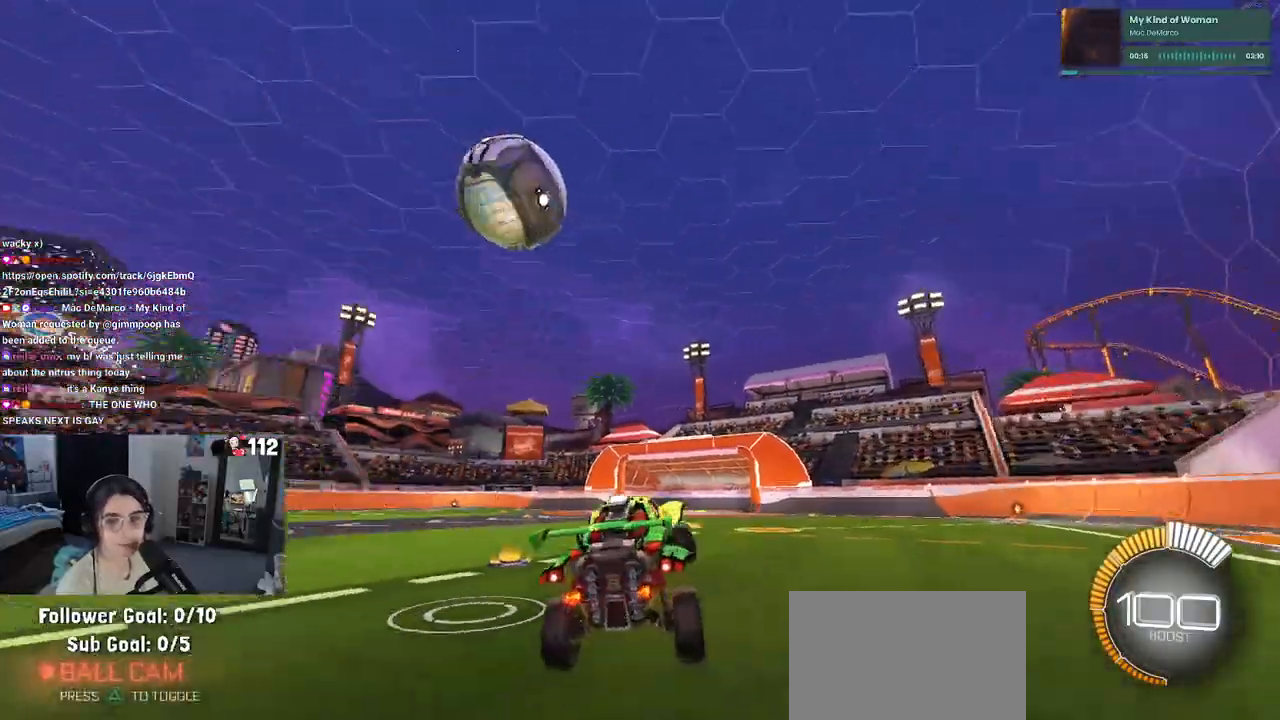
{"buttons": [], "left_stick": "left", "right_stick": "center", "events": [[67, "TRIANGLE", "up"]]}
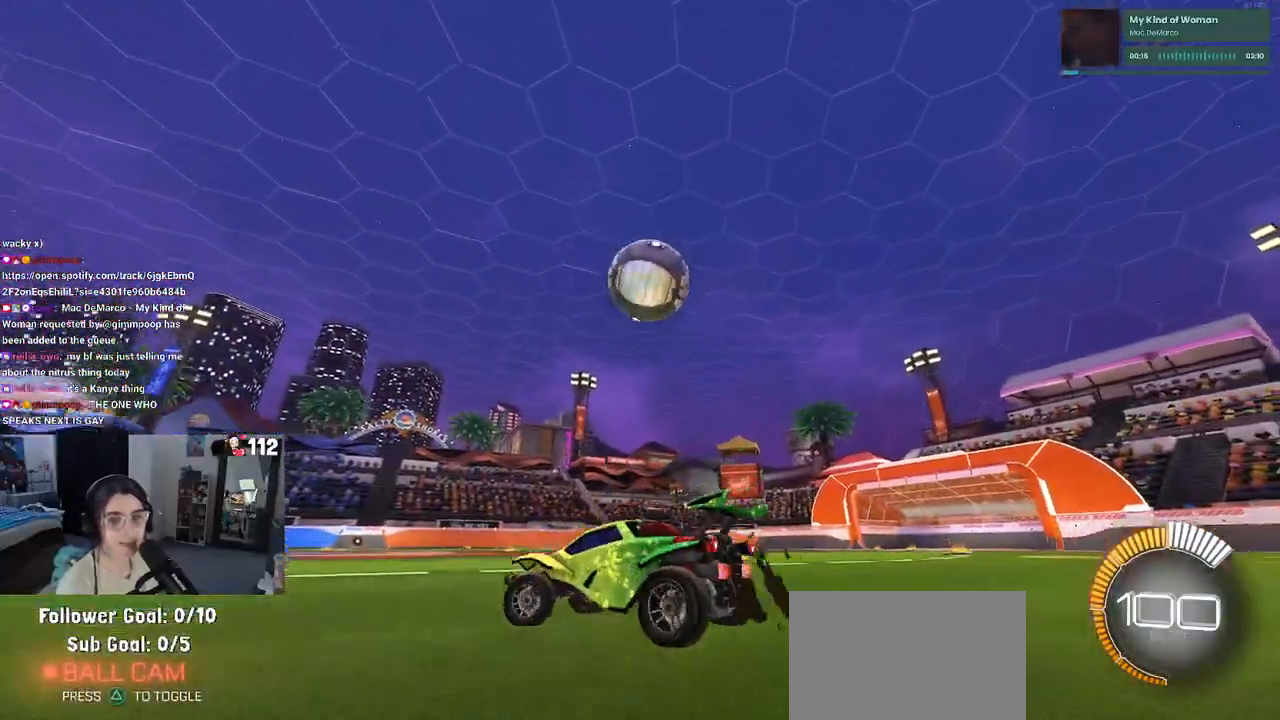
{"buttons": [], "left_stick": "right", "right_stick": "center", "events": [[83, "left_stick", "center"], [167, "left_stick", "right"]]}
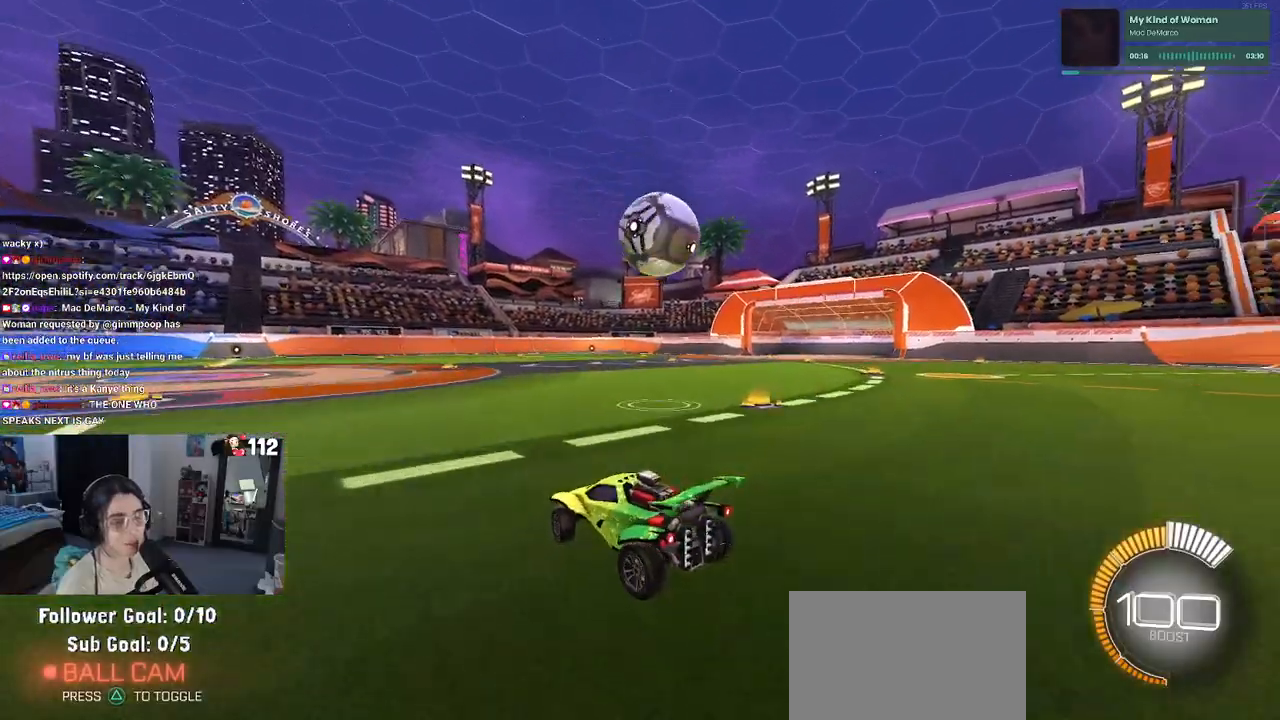
{"buttons": [], "left_stick": "right", "right_stick": "center", "events": [[83, "R1", "down"], [167, "left_stick", "center"], [317, "left_stick", "right"], [367, "R1", "up"]]}
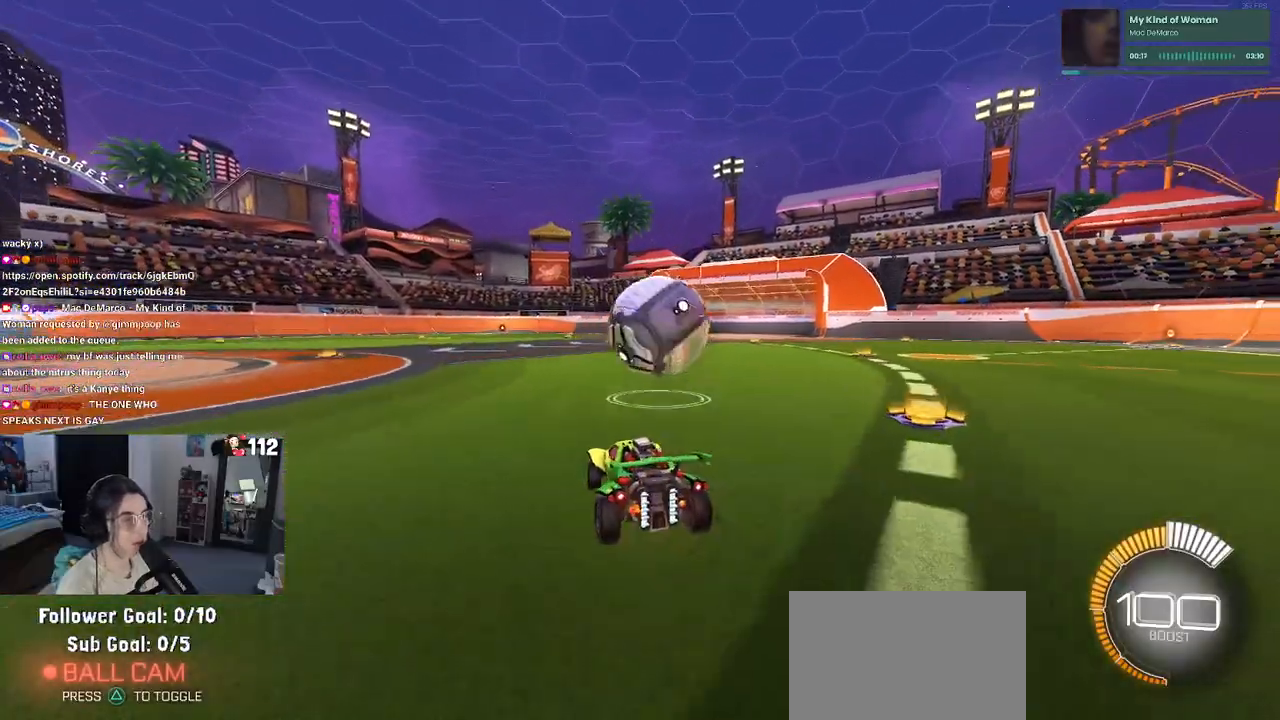
{"buttons": ["CROSS", "L1", "R1"], "left_stick": "down-left", "right_stick": "center", "events": [[150, "CROSS", "down"], [183, "left_stick", "down"], [317, "CROSS", "up"], [350, "left_stick", "center"], [400, "CROSS", "down"], [400, "R1", "down"], [433, "left_stick", "down-left"], [467, "L1", "down"]]}
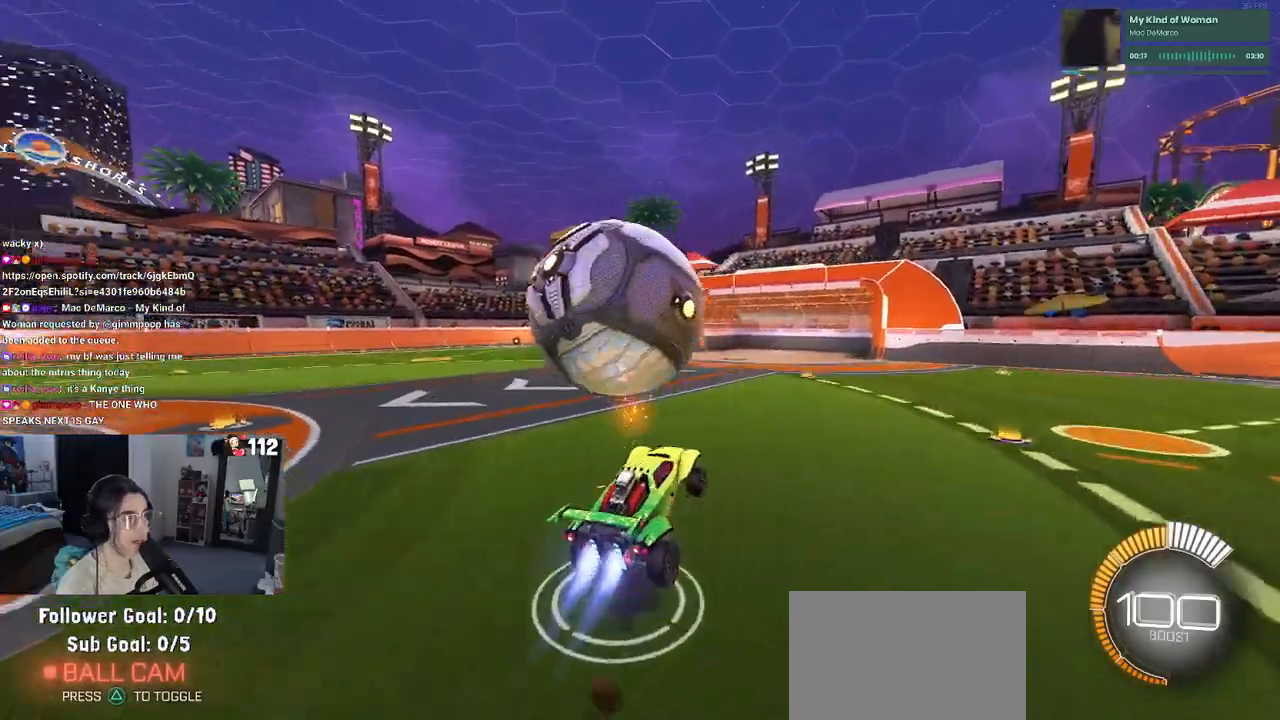
{"buttons": ["L1", "R1"], "left_stick": "up-right", "right_stick": "center", "events": [[67, "CROSS", "up"], [100, "R1", "up"], [200, "left_stick", "center"], [300, "left_stick", "up-right"], [367, "R1", "down"]]}